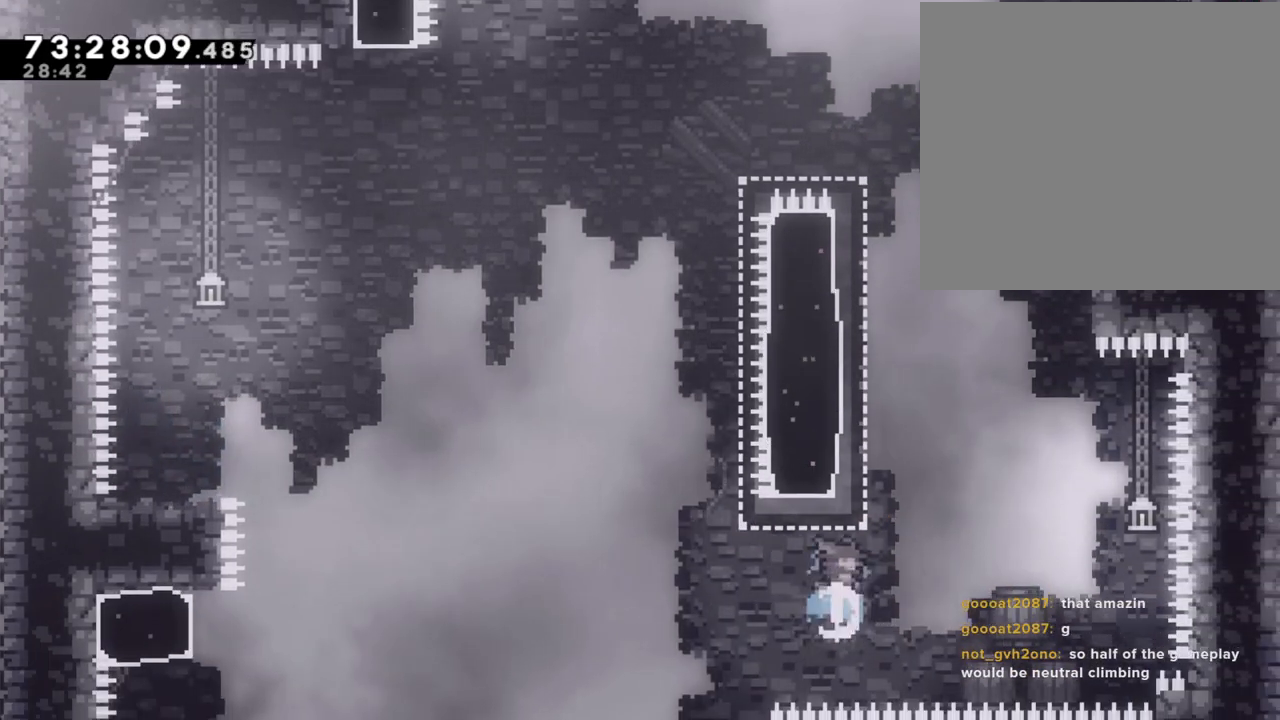
Gameplay with a controller (Nintendo layout); each line is a JSON object with the inputs held at the frame after it. "events" lists button and stick changes between this image and that frame as [ms after this image, input, new state], when the widget could be followed in between. Not read: L1 L3 R1 R3.
{"buttons": ["A"], "left_stick": "right", "right_stick": "center", "events": [[50, "X", "up"], [184, "A", "down"], [201, "left_stick", "right"], [301, "right_stick", "down"], [402, "right_stick", "center"]]}
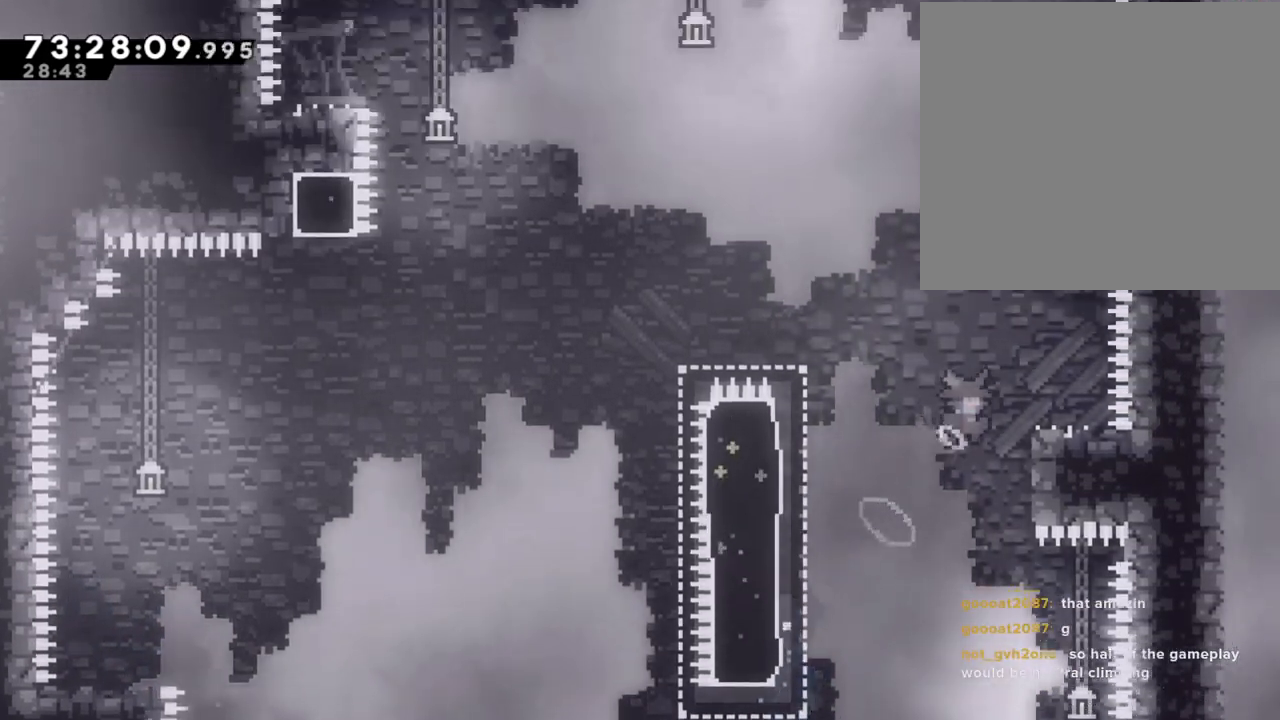
{"buttons": ["A"], "left_stick": "center", "right_stick": "center", "events": [[185, "A", "up"], [201, "left_stick", "center"], [268, "A", "down"]]}
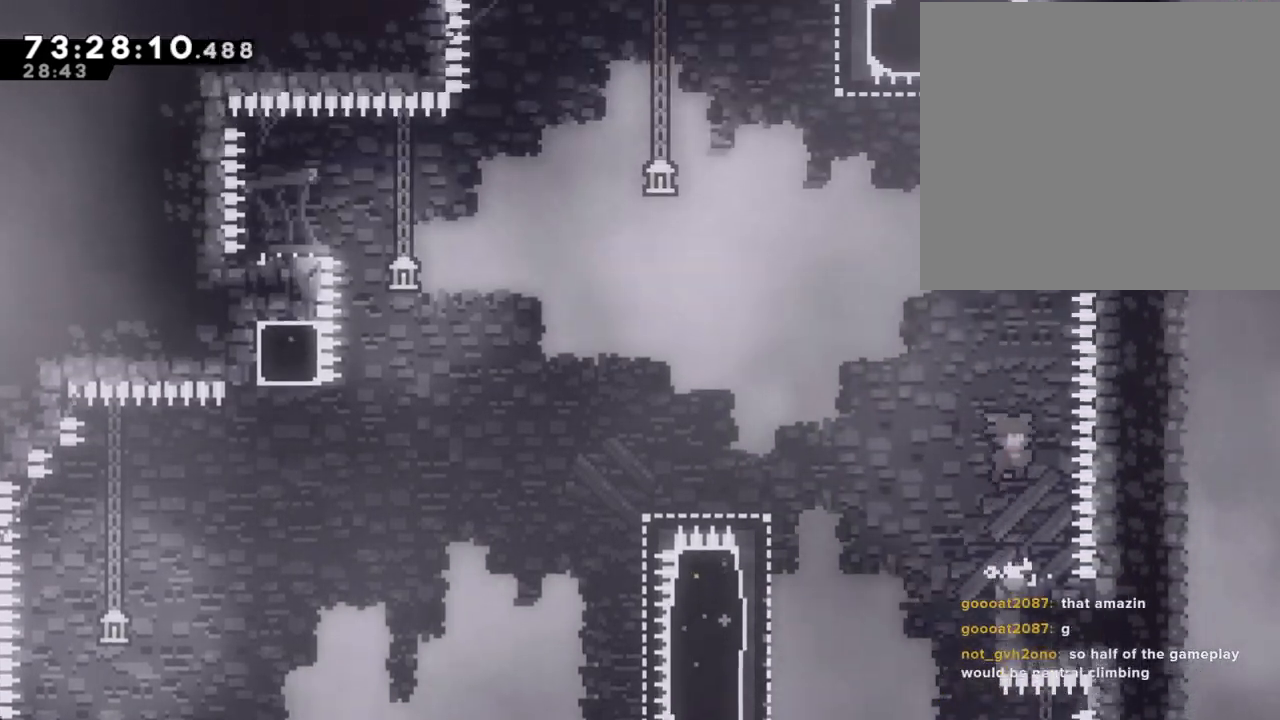
{"buttons": [], "left_stick": "center", "right_stick": "center", "events": [[134, "A", "up"], [134, "left_stick", "right"], [235, "left_stick", "center"]]}
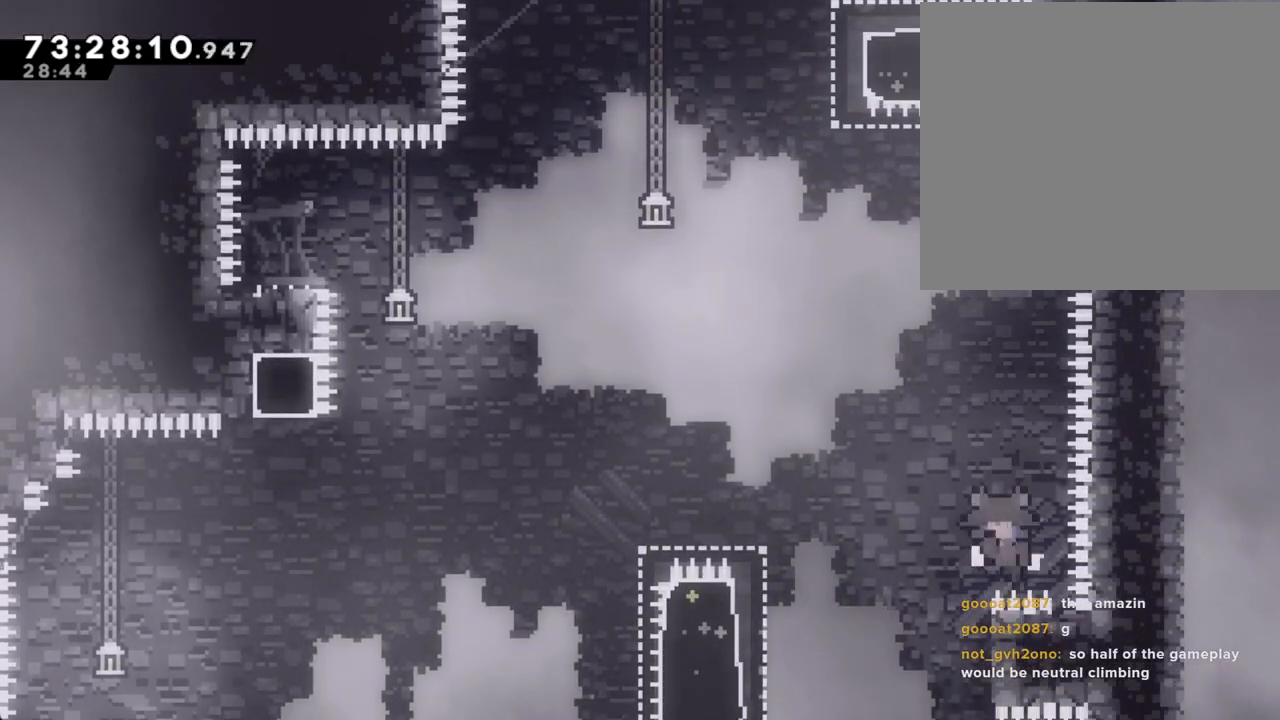
{"buttons": [], "left_stick": "center", "right_stick": "center", "events": [[17, "A", "down"], [151, "A", "up"], [218, "A", "down"], [385, "A", "up"]]}
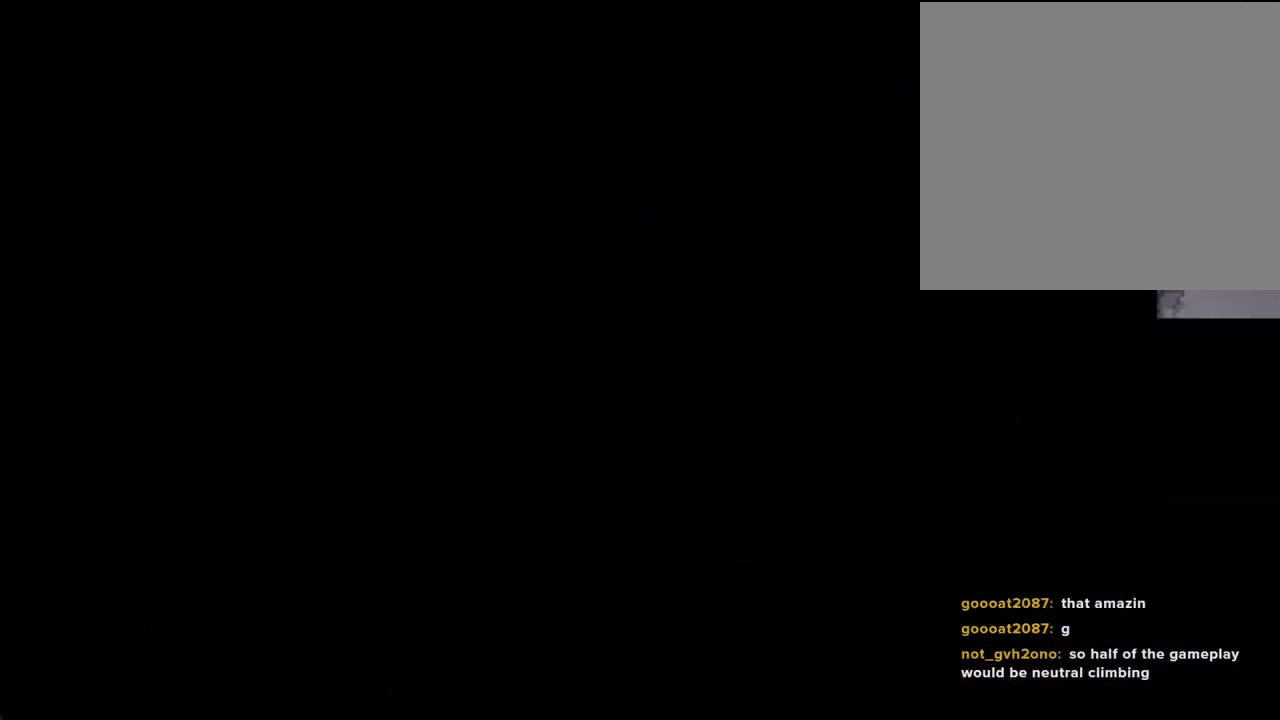
{"buttons": [], "left_stick": "center", "right_stick": "center", "events": []}
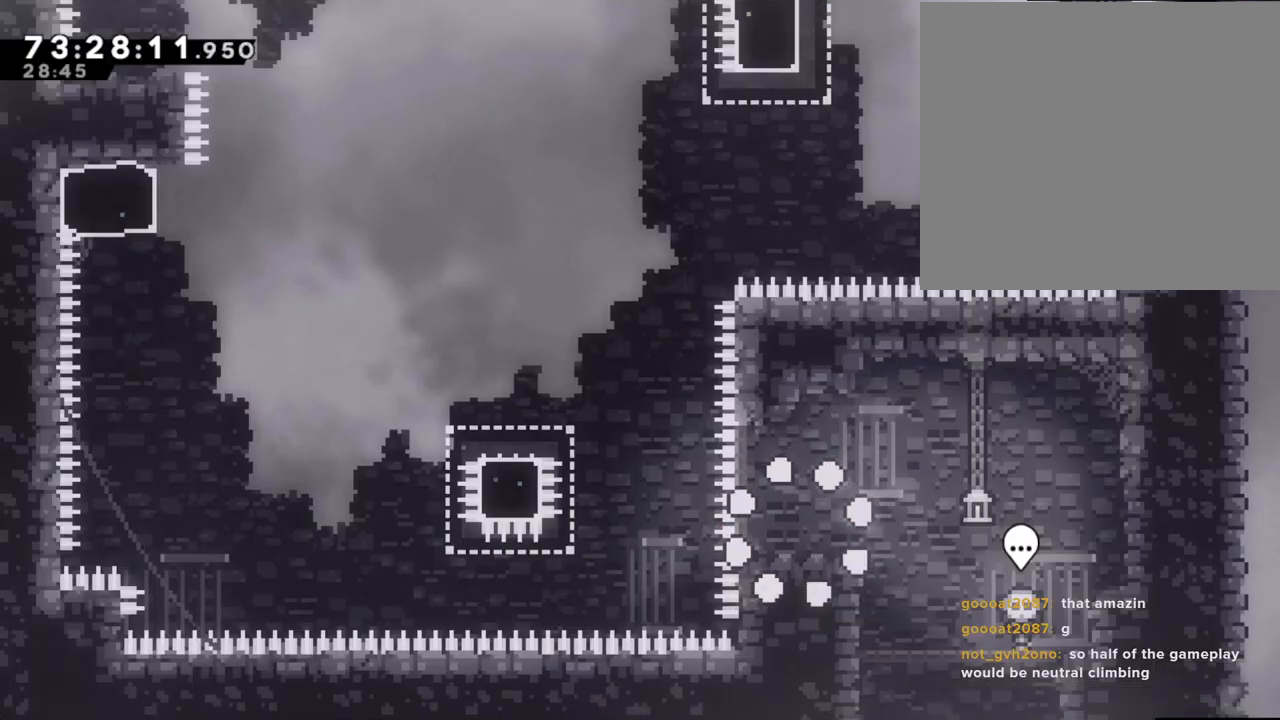
{"buttons": ["A"], "left_stick": "left", "right_stick": "center", "events": [[134, "left_stick", "left"], [318, "A", "down"]]}
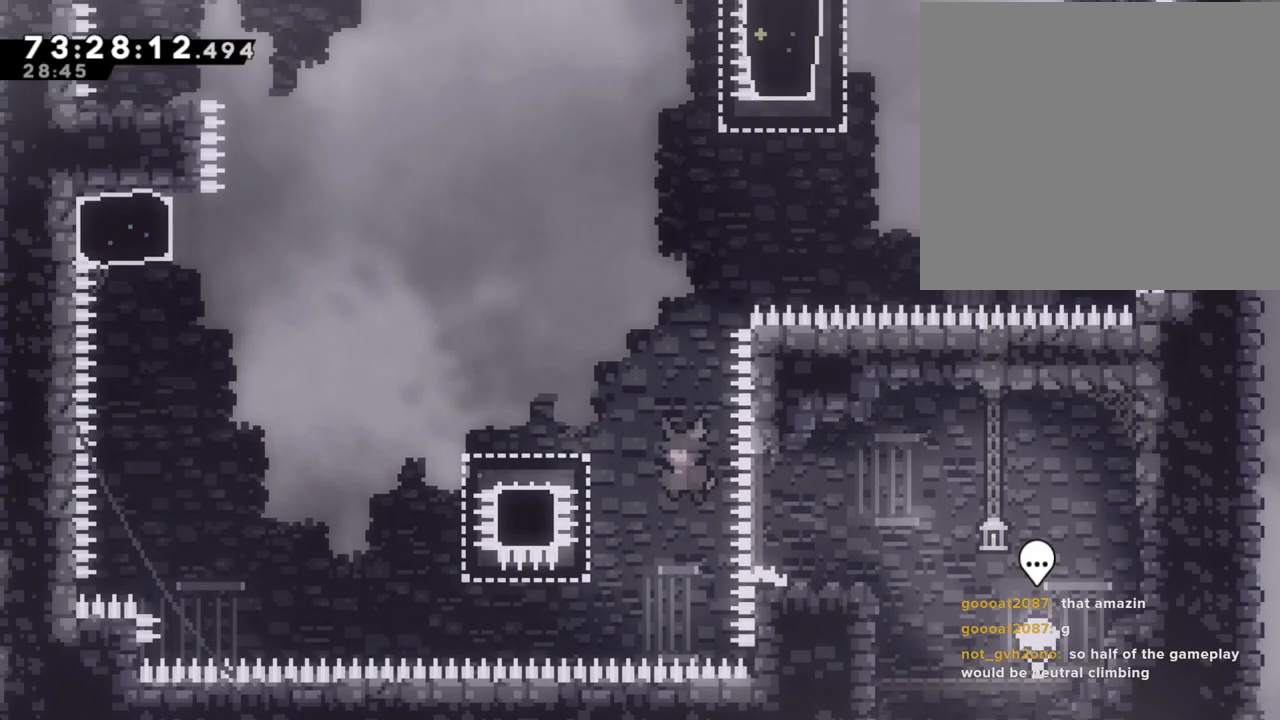
{"buttons": ["A"], "left_stick": "left", "right_stick": "center", "events": [[67, "A", "up"], [150, "X", "down"], [268, "X", "up"], [335, "A", "down"]]}
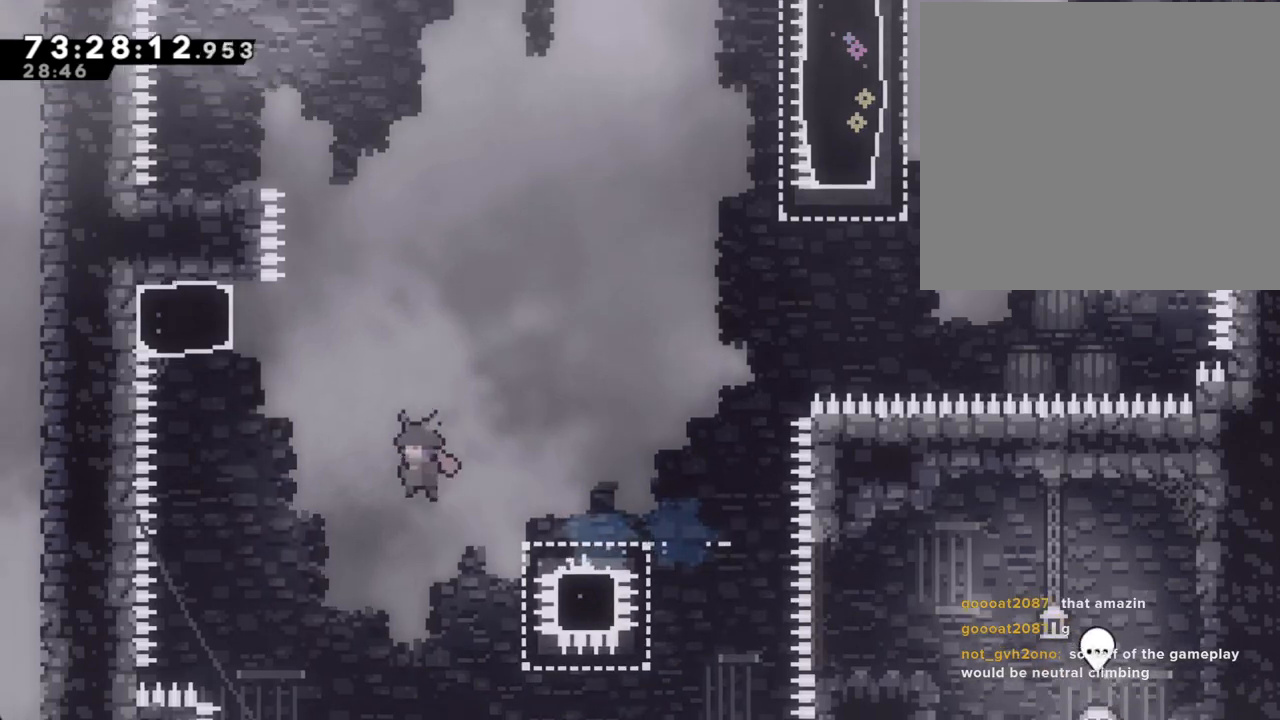
{"buttons": ["A"], "left_stick": "up-left", "right_stick": "center", "events": [[185, "A", "up"], [185, "left_stick", "up"], [252, "X", "down"], [386, "X", "up"], [469, "A", "down"], [469, "left_stick", "up-left"]]}
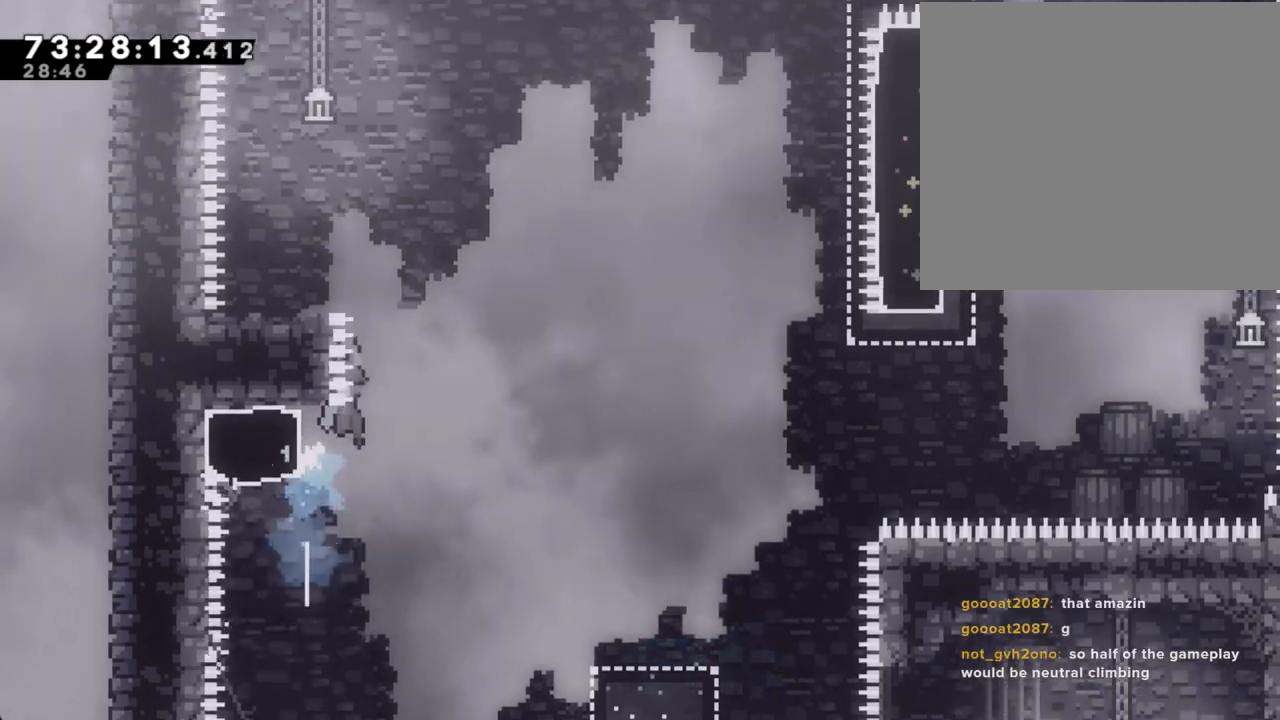
{"buttons": ["A"], "left_stick": "left", "right_stick": "center", "events": [[17, "left_stick", "left"]]}
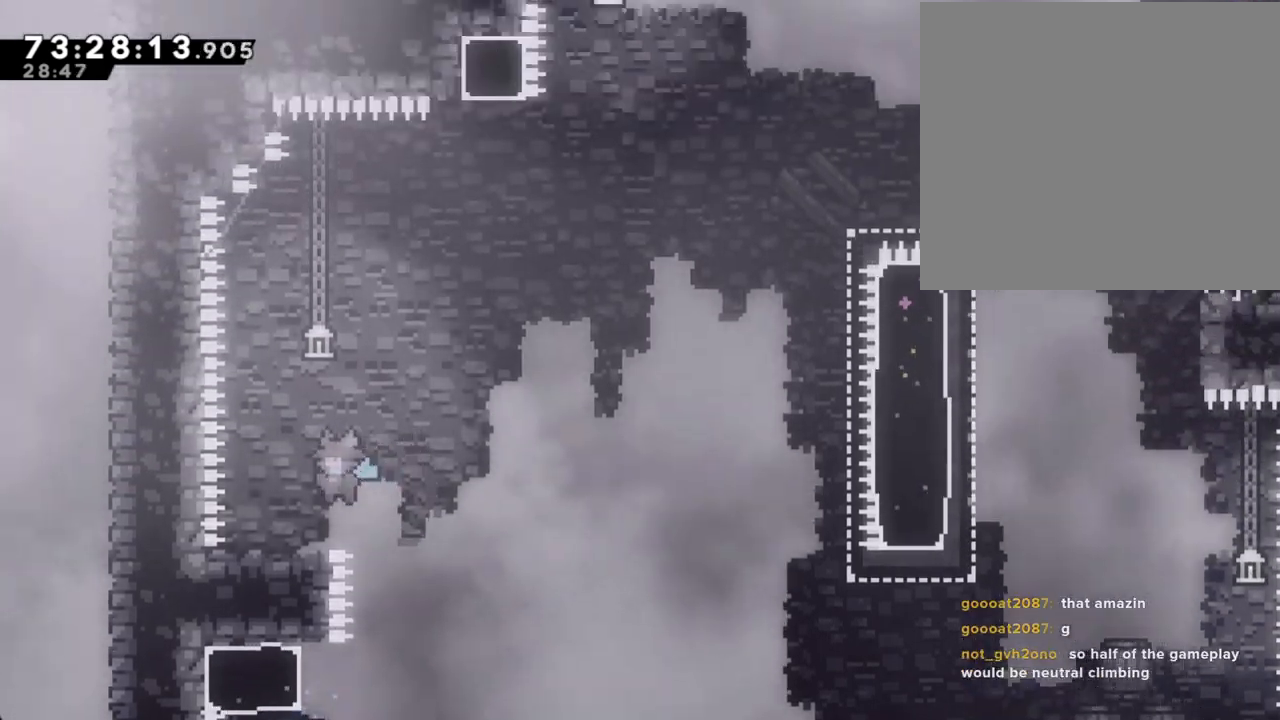
{"buttons": [], "left_stick": "center", "right_stick": "center", "events": [[100, "A", "up"], [268, "left_stick", "center"]]}
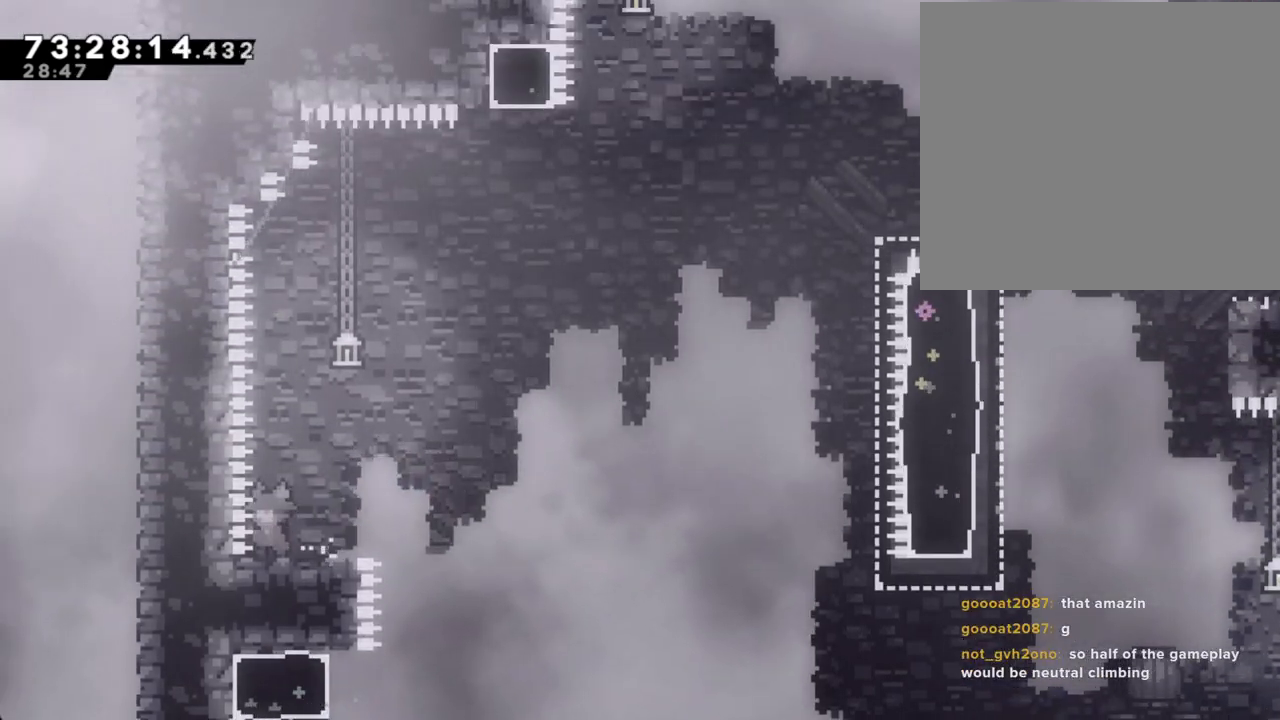
{"buttons": ["A"], "left_stick": "down-right", "right_stick": "center", "events": [[17, "A", "down"], [134, "A", "up"], [134, "left_stick", "down-right"], [185, "X", "down"], [285, "X", "up"], [319, "A", "down"]]}
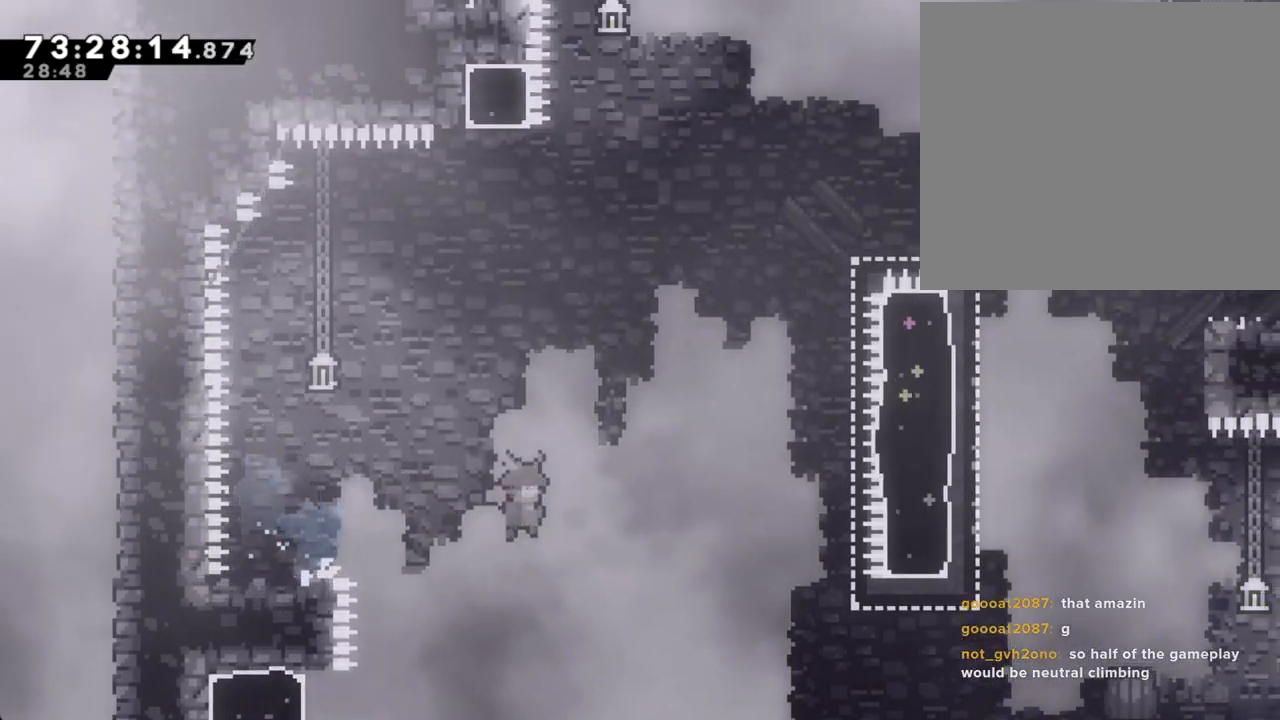
{"buttons": [], "left_stick": "up-right", "right_stick": "center", "events": [[151, "A", "up"], [469, "left_stick", "up-right"]]}
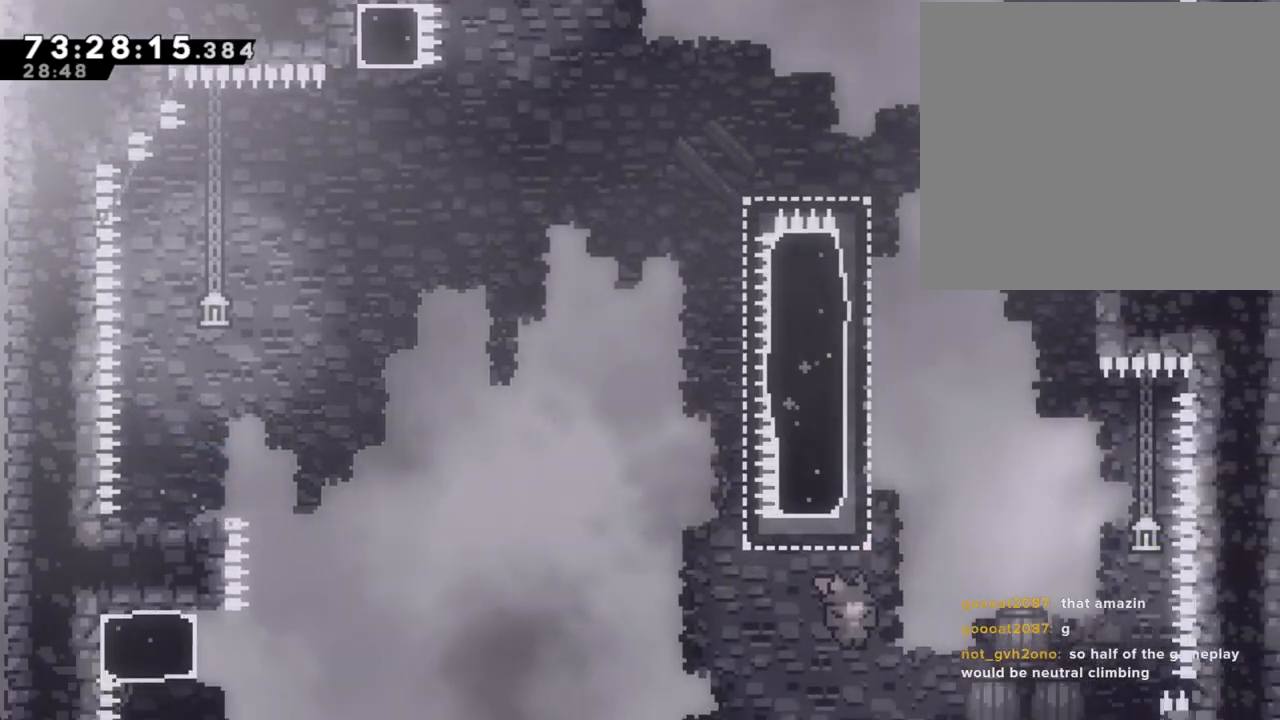
{"buttons": ["A"], "left_stick": "right", "right_stick": "center", "events": [[16, "X", "down"], [16, "left_stick", "up"], [134, "X", "up"], [251, "A", "down"], [301, "left_stick", "right"]]}
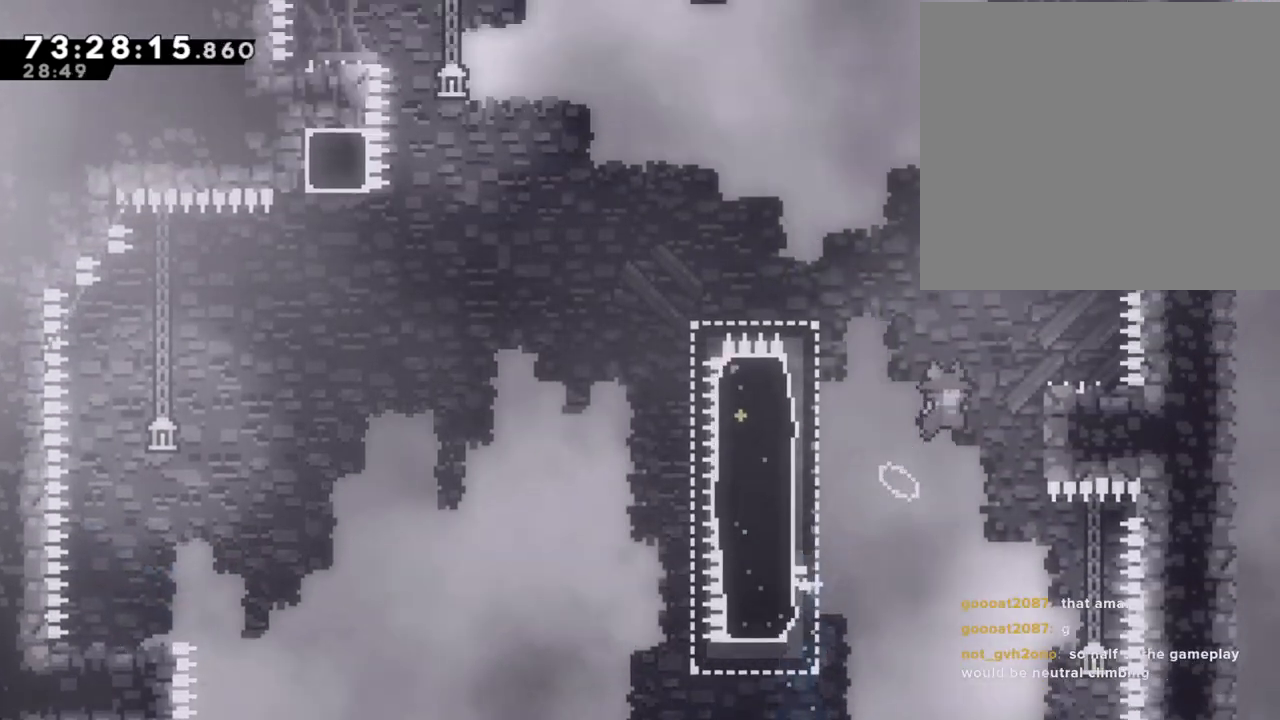
{"buttons": ["A"], "left_stick": "right", "right_stick": "center", "events": [[285, "left_stick", "center"], [302, "A", "up"], [369, "A", "down"], [436, "left_stick", "right"]]}
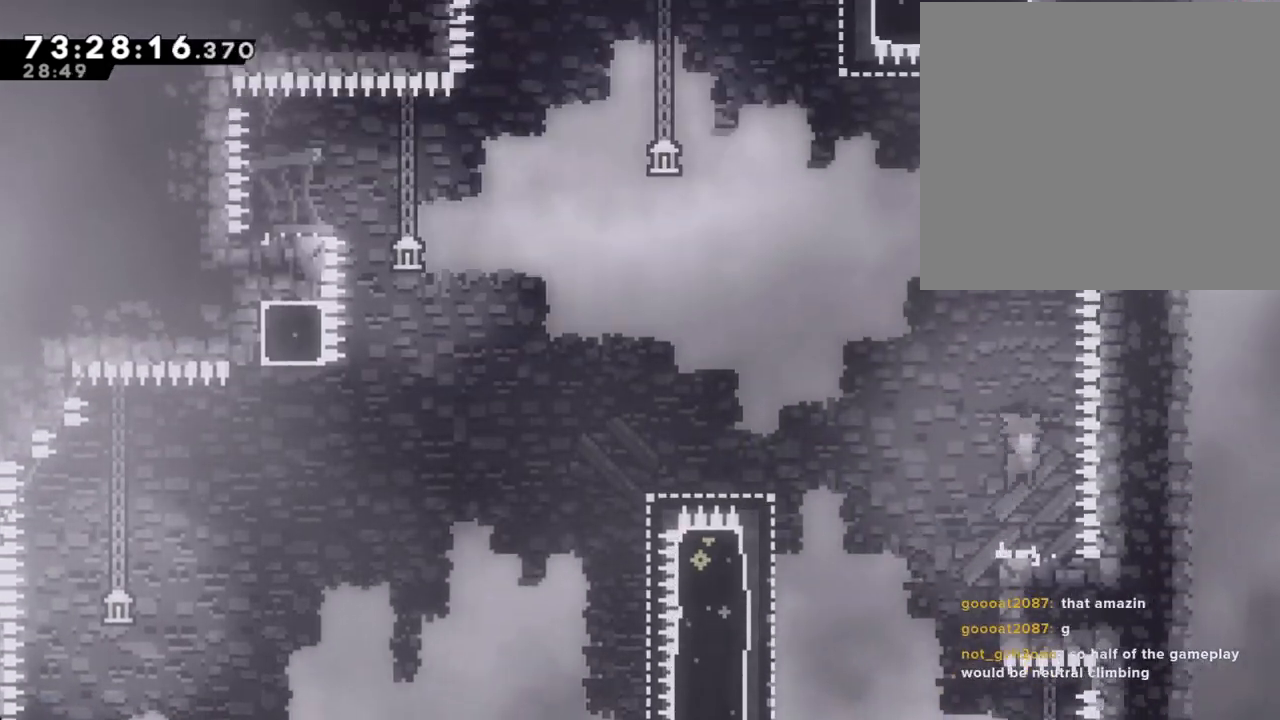
{"buttons": [], "left_stick": "left", "right_stick": "center", "events": [[67, "left_stick", "center"], [285, "left_stick", "left"], [385, "A", "up"]]}
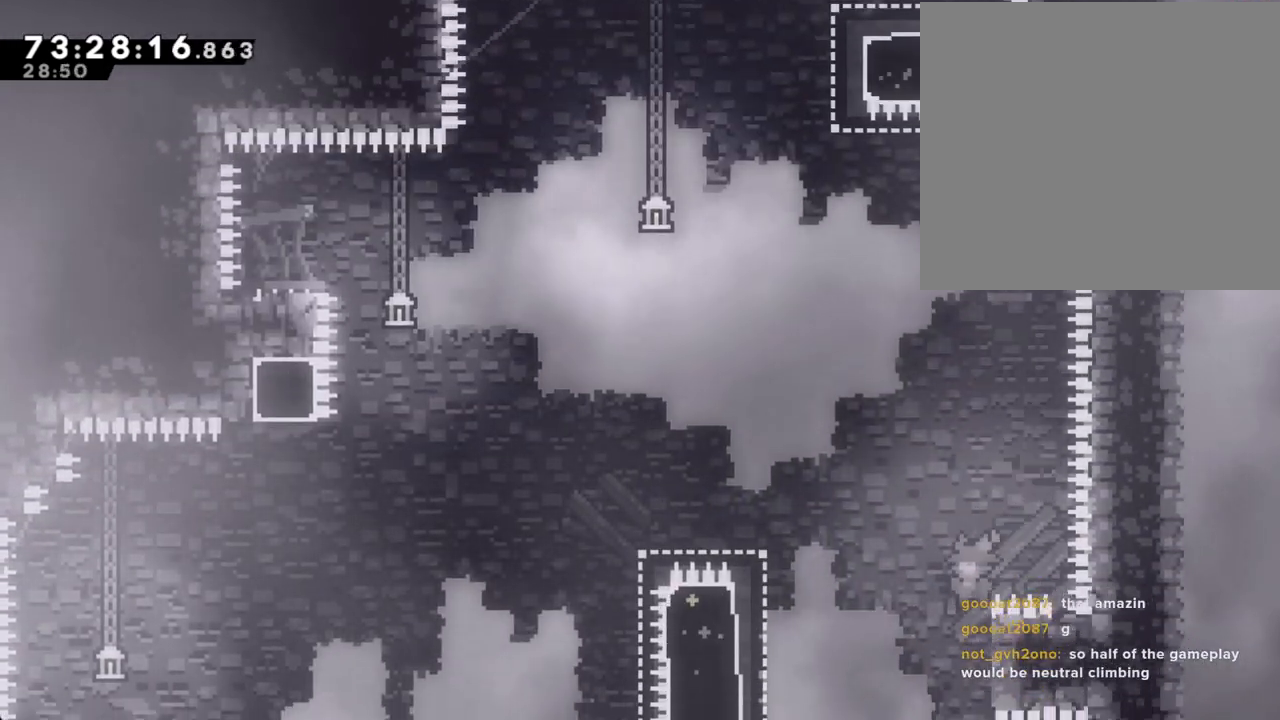
{"buttons": [], "left_stick": "center", "right_stick": "center", "events": [[16, "left_stick", "up-left"], [33, "X", "down"], [268, "X", "up"], [435, "left_stick", "center"]]}
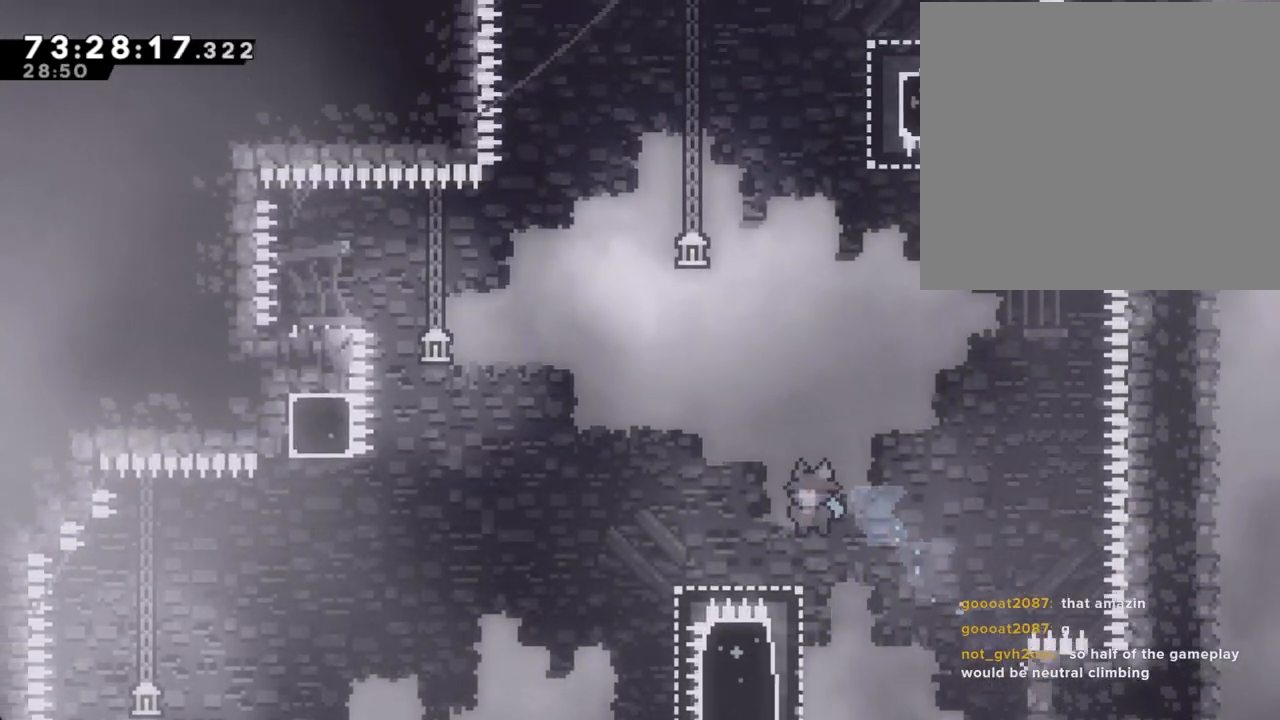
{"buttons": ["A"], "left_stick": "center", "right_stick": "center", "events": [[17, "left_stick", "left"], [185, "left_stick", "center"], [201, "A", "down"]]}
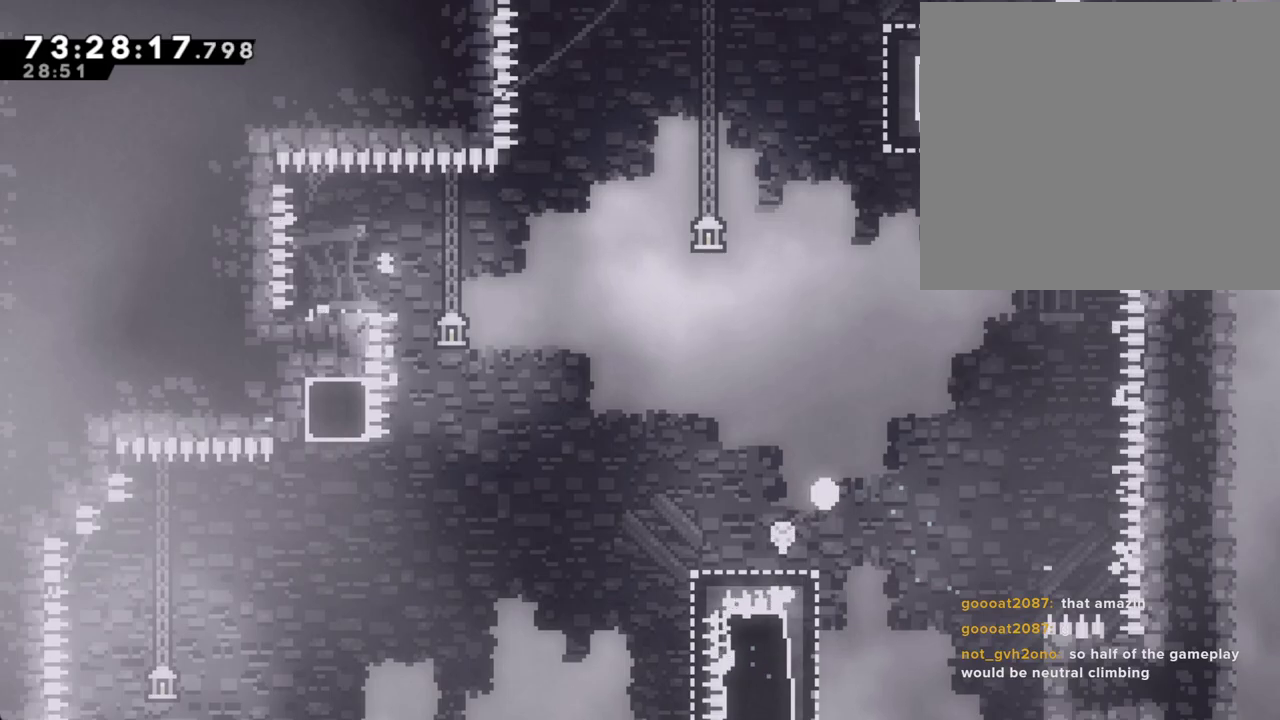
{"buttons": [], "left_stick": "center", "right_stick": "center", "events": [[17, "A", "up"], [84, "A", "down"], [218, "A", "up"]]}
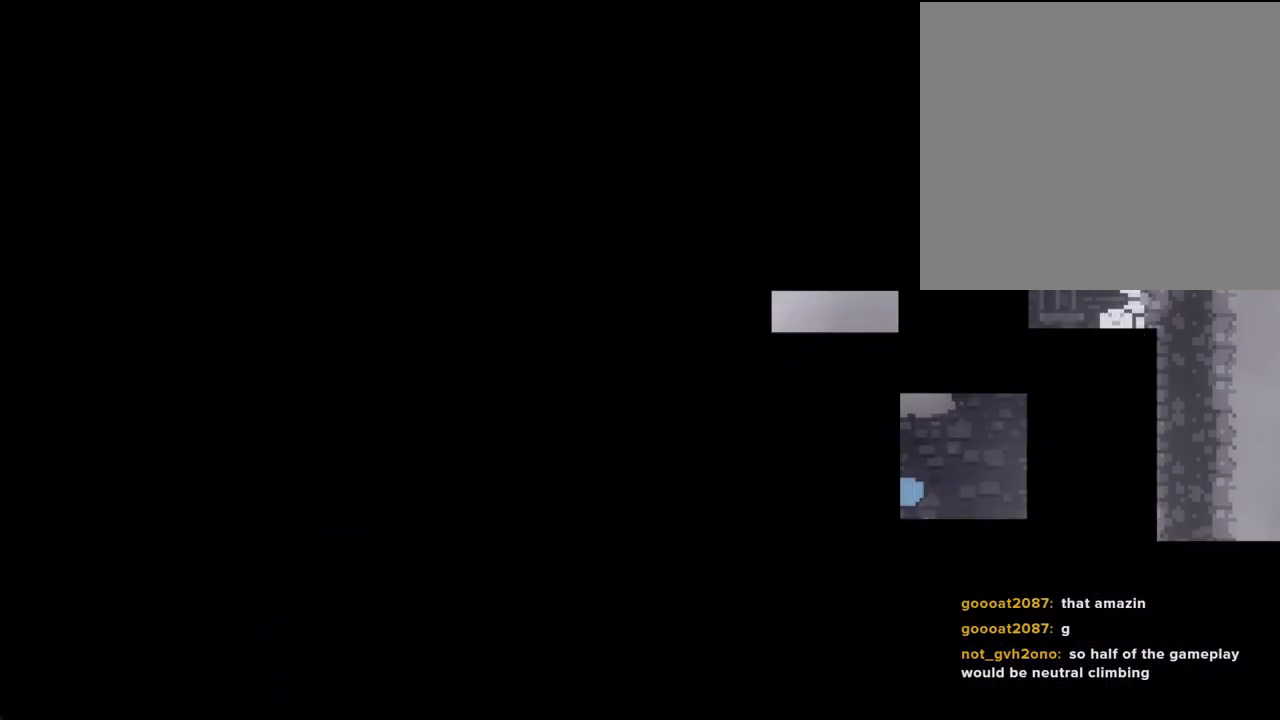
{"buttons": [], "left_stick": "center", "right_stick": "center", "events": []}
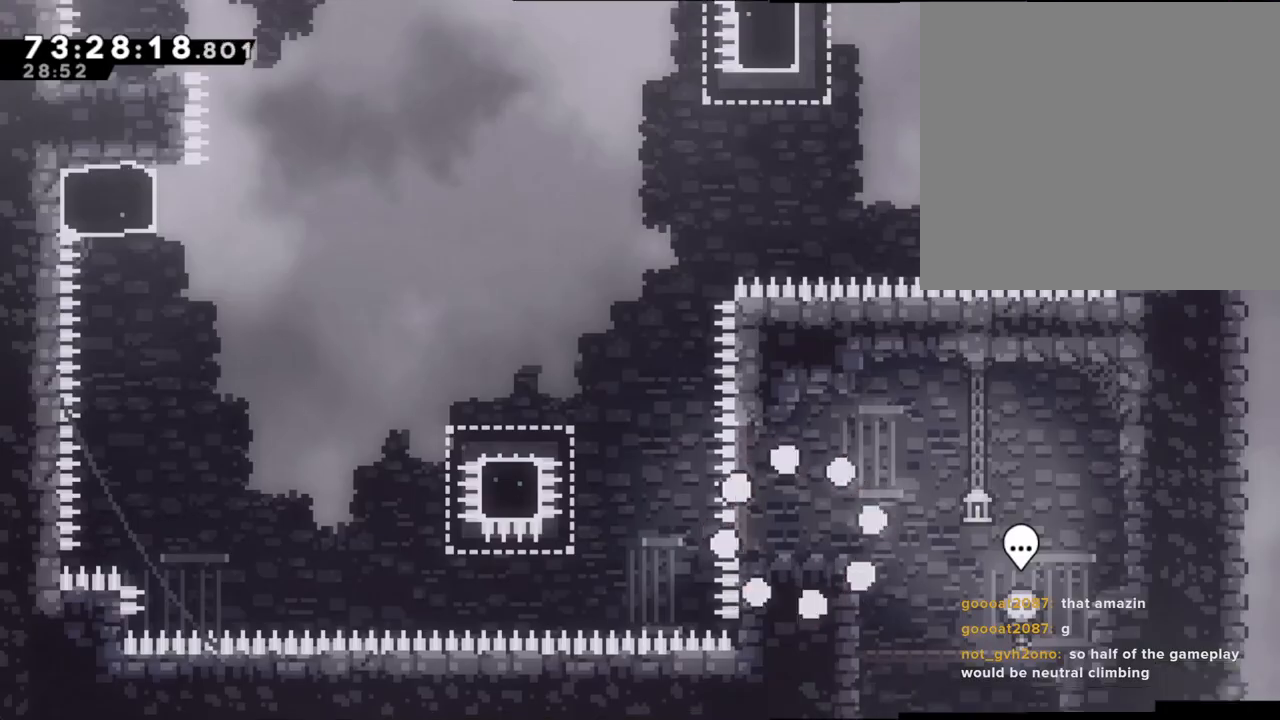
{"buttons": ["A"], "left_stick": "left", "right_stick": "center", "events": [[201, "left_stick", "left"], [419, "A", "down"]]}
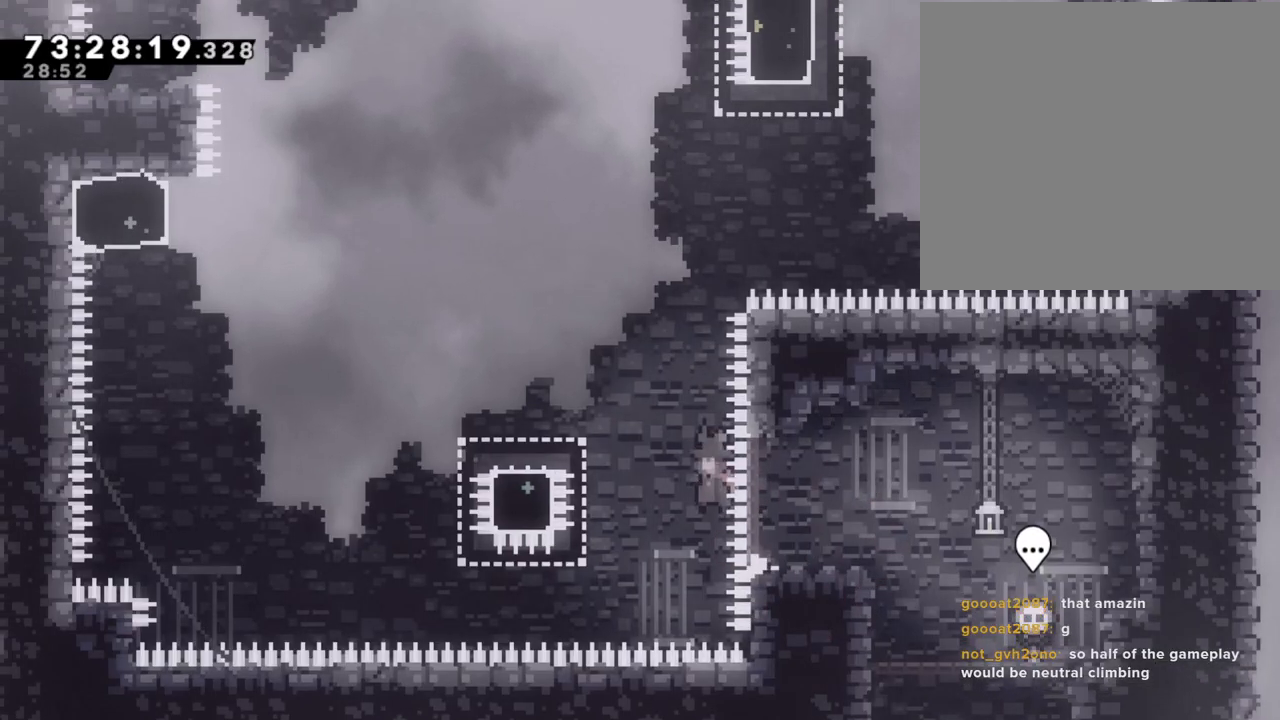
{"buttons": ["A"], "left_stick": "left", "right_stick": "center", "events": [[134, "A", "up"], [218, "X", "down"], [335, "X", "up"], [419, "A", "down"]]}
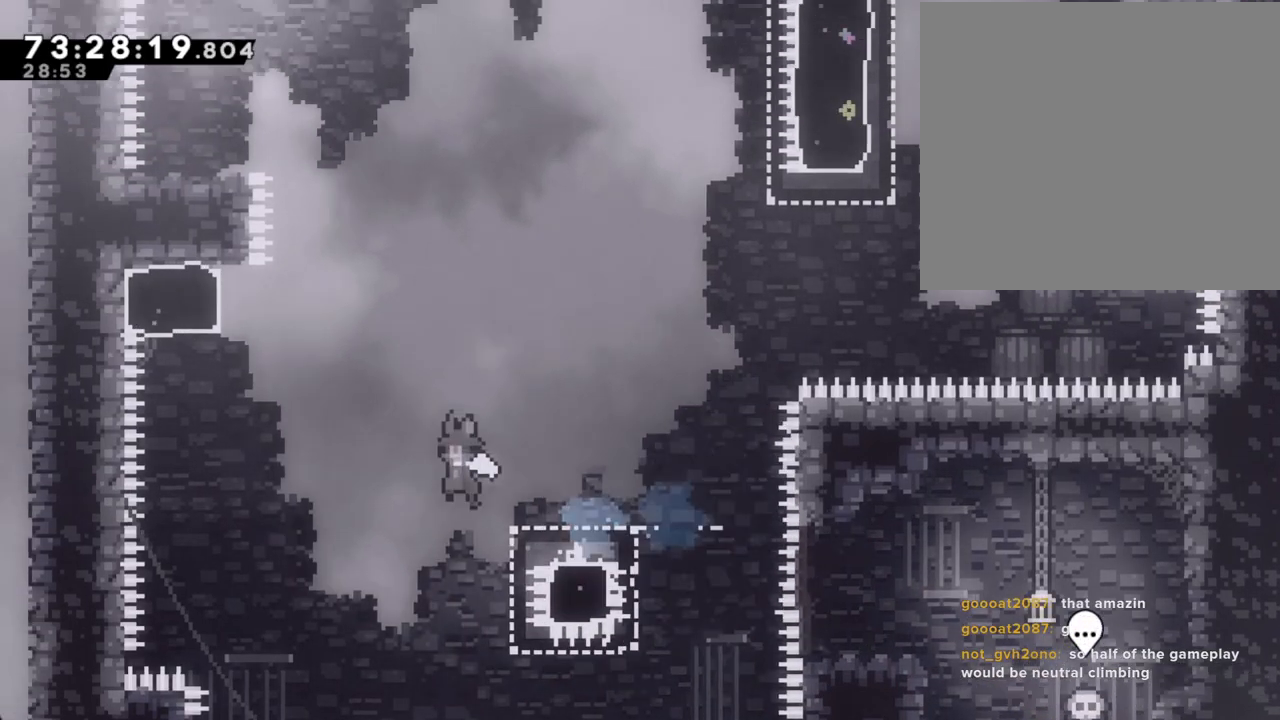
{"buttons": [], "left_stick": "up", "right_stick": "center", "events": [[235, "A", "up"], [269, "left_stick", "up"], [319, "X", "down"], [436, "X", "up"]]}
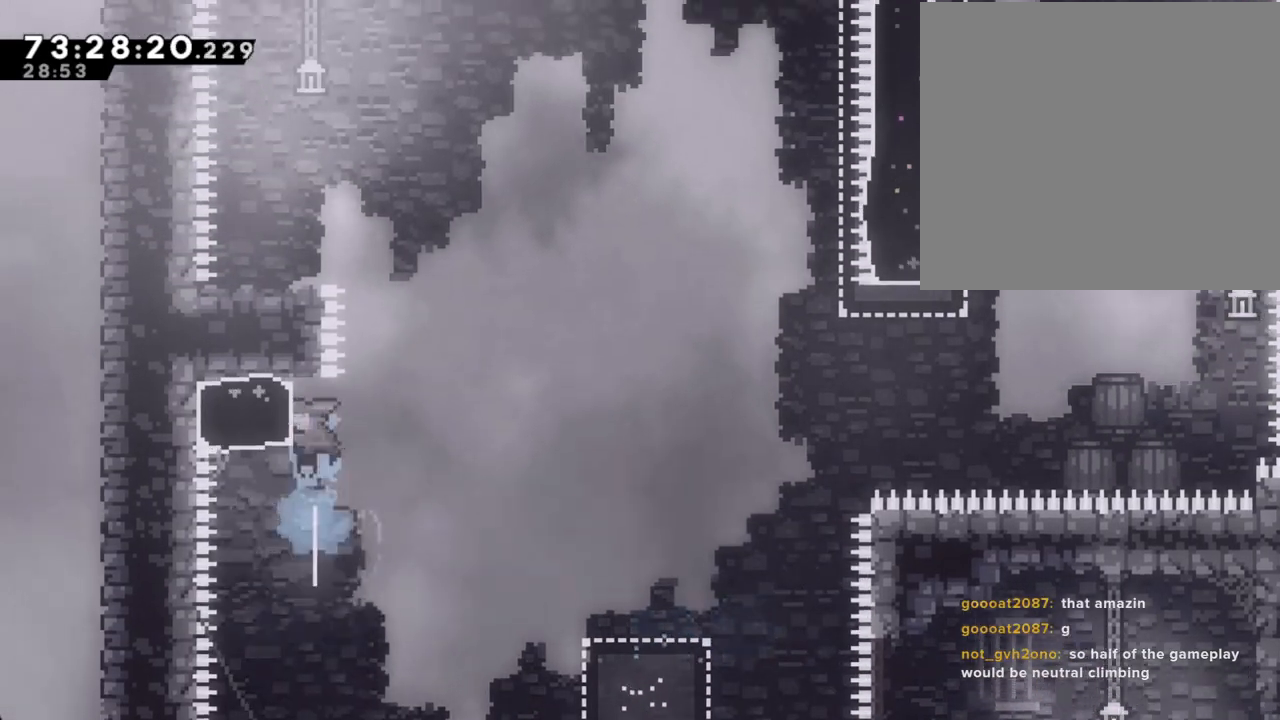
{"buttons": ["A"], "left_stick": "left", "right_stick": "center", "events": [[34, "A", "down"], [134, "left_stick", "left"]]}
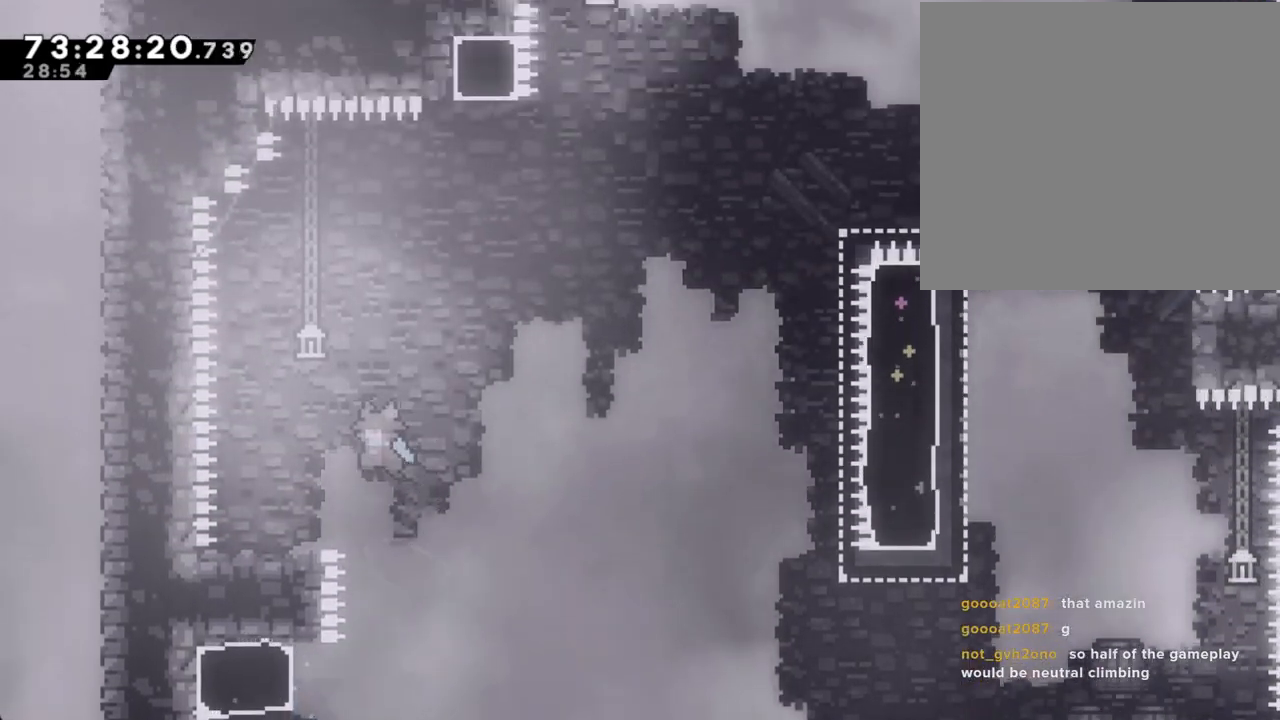
{"buttons": [], "left_stick": "center", "right_stick": "center", "events": [[201, "A", "up"], [352, "left_stick", "center"]]}
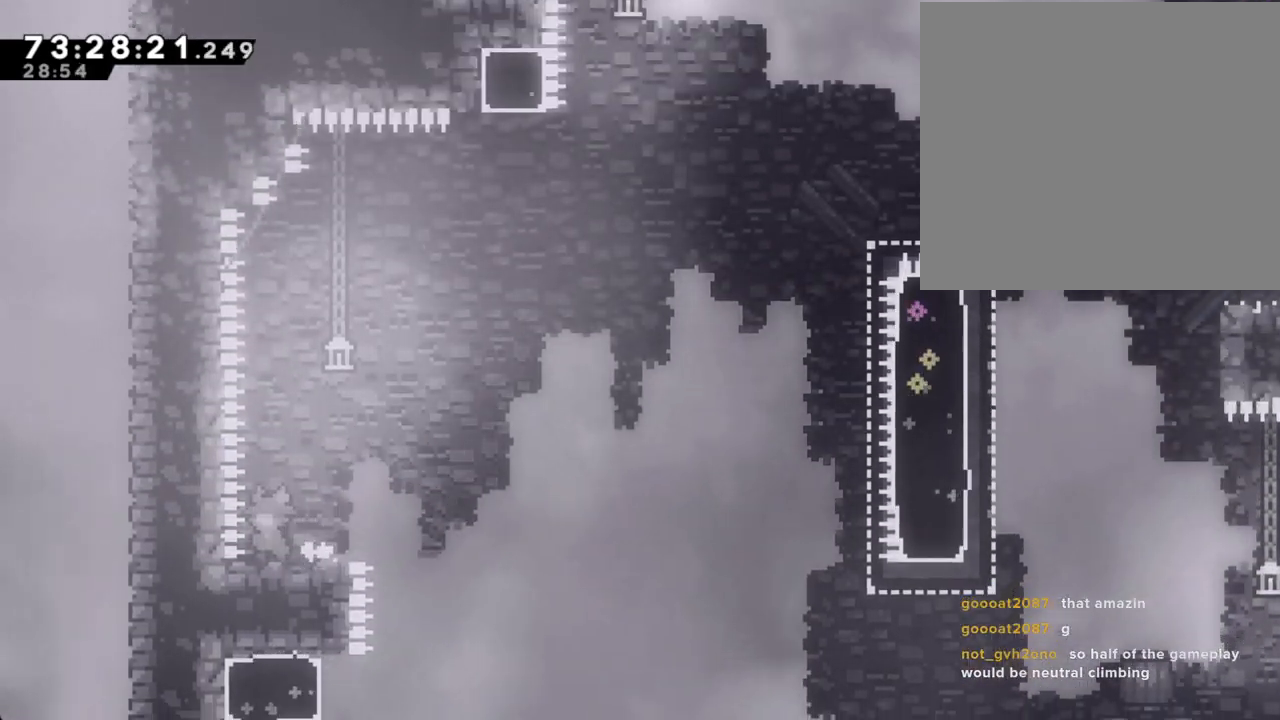
{"buttons": ["A"], "left_stick": "down-right", "right_stick": "center", "events": [[134, "A", "down"], [201, "A", "up"], [234, "left_stick", "down-right"], [284, "X", "down"], [418, "X", "up"], [452, "A", "down"]]}
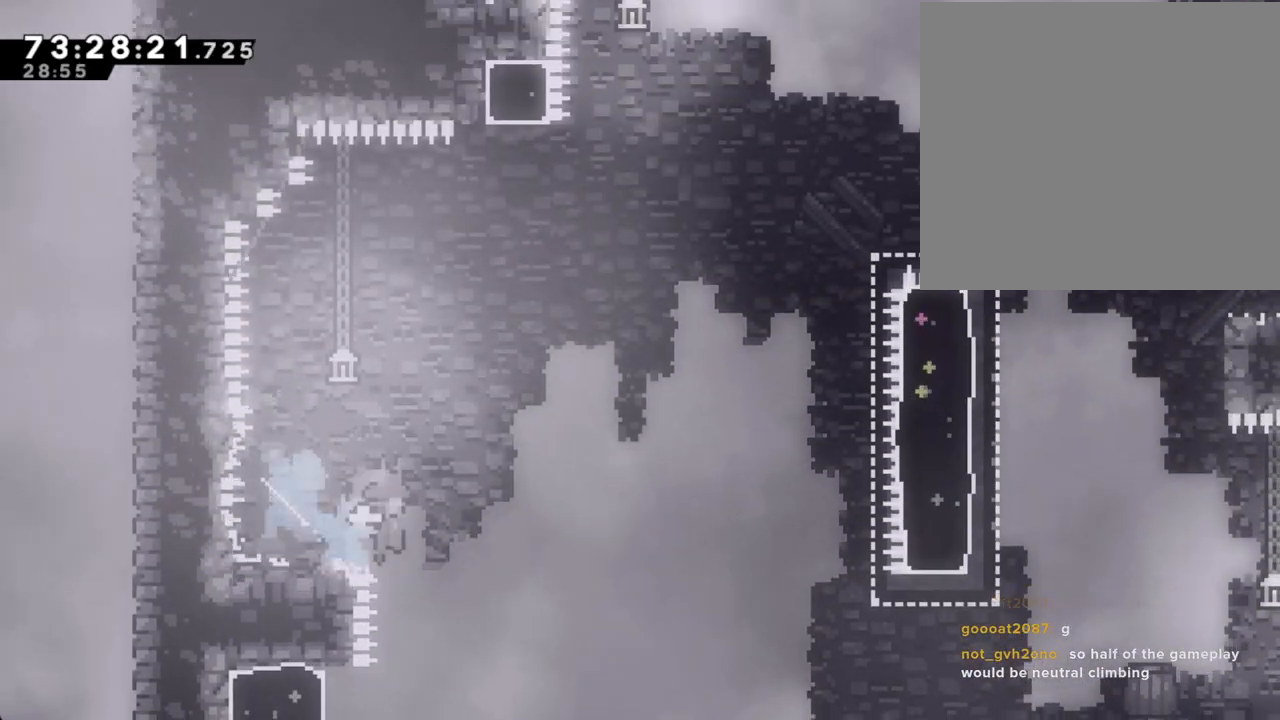
{"buttons": [], "left_stick": "down-right", "right_stick": "center", "events": [[201, "A", "up"]]}
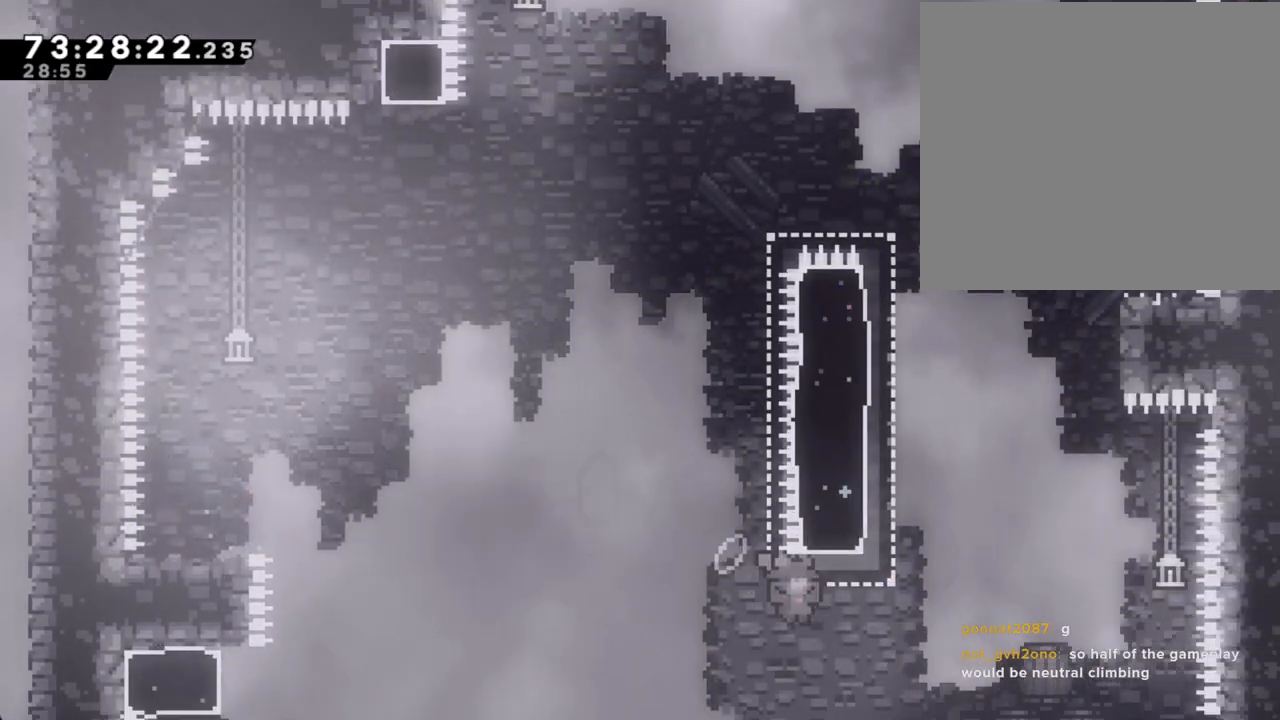
{"buttons": ["A"], "left_stick": "right", "right_stick": "up", "events": [[50, "left_stick", "up-right"], [117, "X", "down"], [134, "left_stick", "up"], [234, "X", "up"], [352, "A", "down"], [368, "left_stick", "right"], [469, "right_stick", "up"]]}
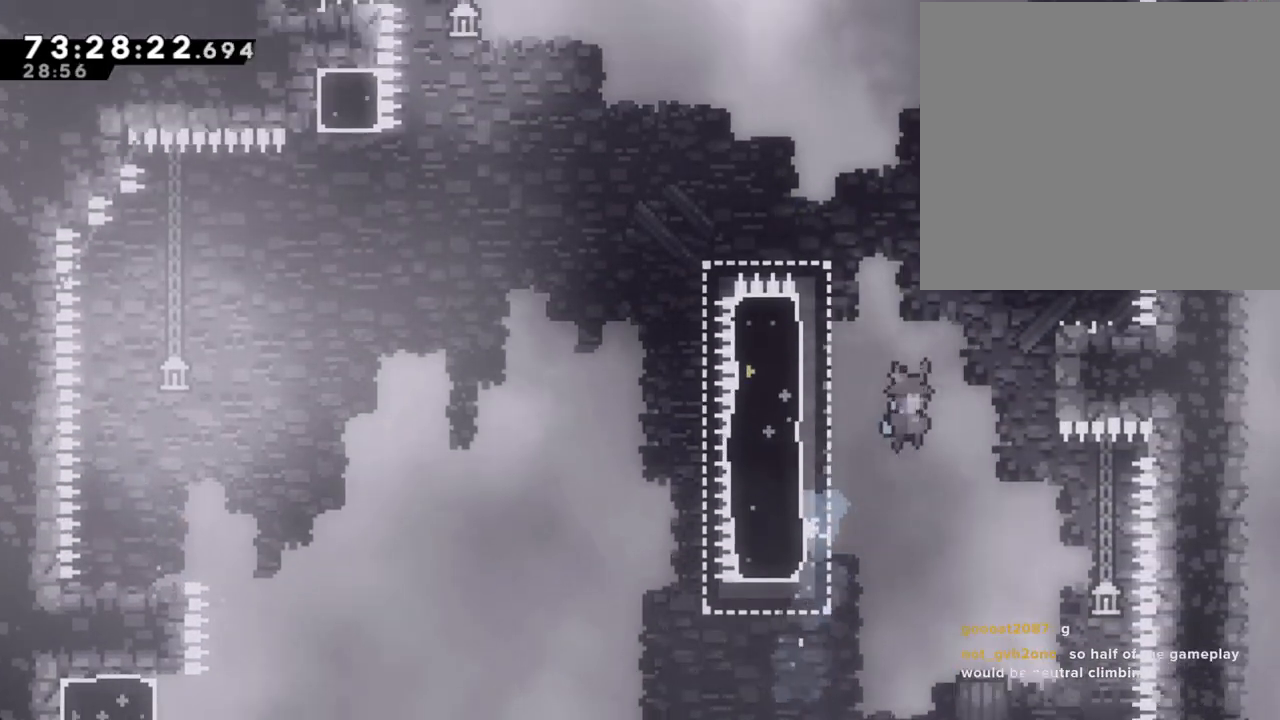
{"buttons": ["A"], "left_stick": "center", "right_stick": "center", "events": [[67, "right_stick", "center"], [336, "A", "up"], [352, "left_stick", "center"], [403, "A", "down"]]}
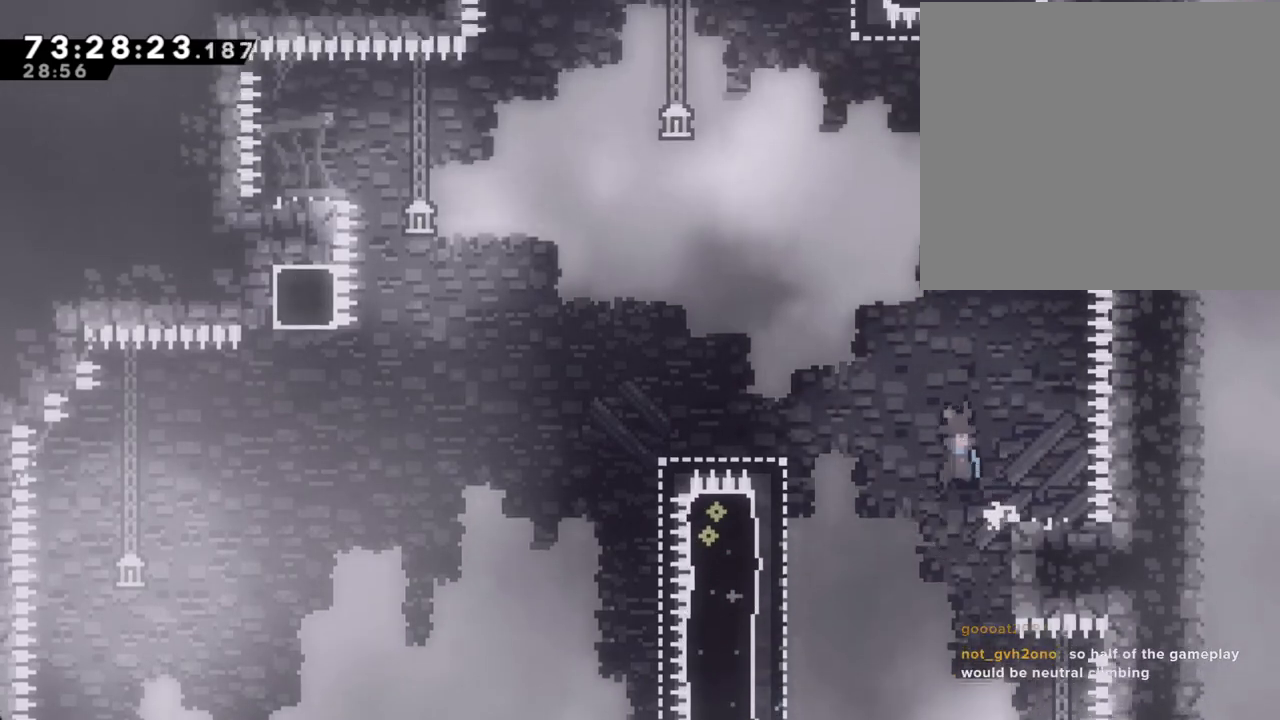
{"buttons": [], "left_stick": "center", "right_stick": "center", "events": [[185, "left_stick", "right"], [469, "A", "up"], [503, "left_stick", "center"]]}
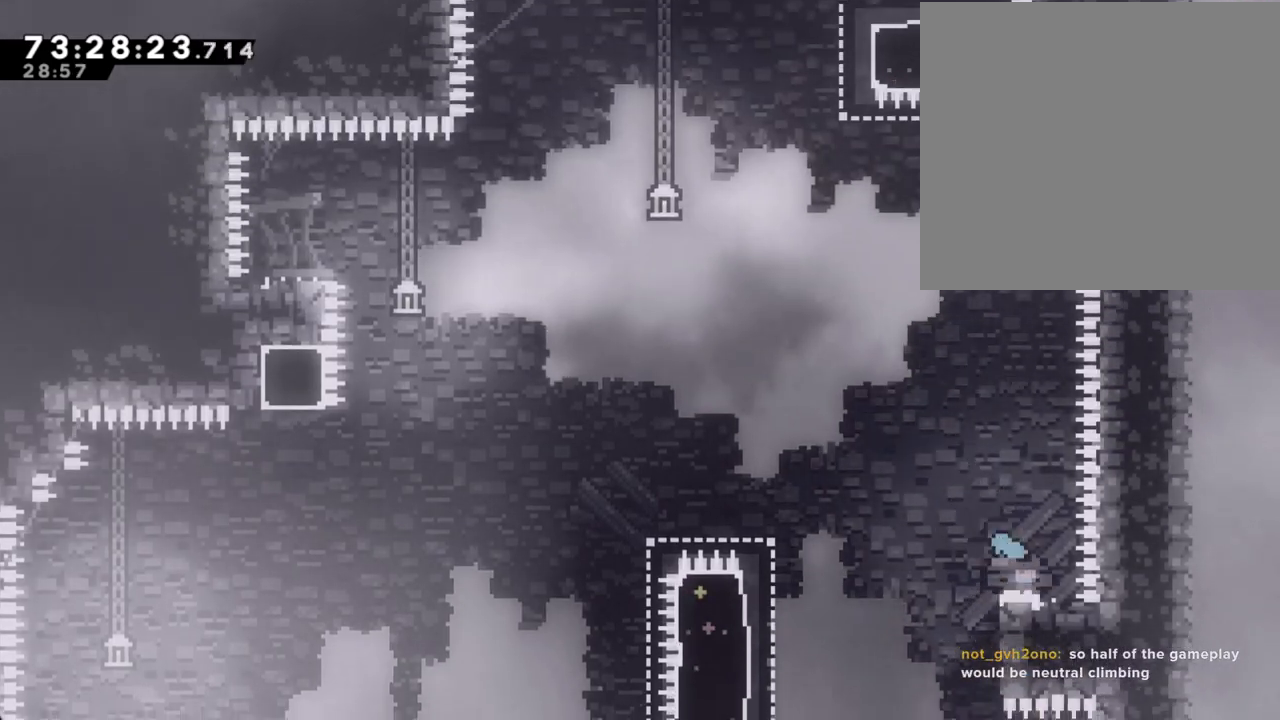
{"buttons": ["A"], "left_stick": "left", "right_stick": "center"}